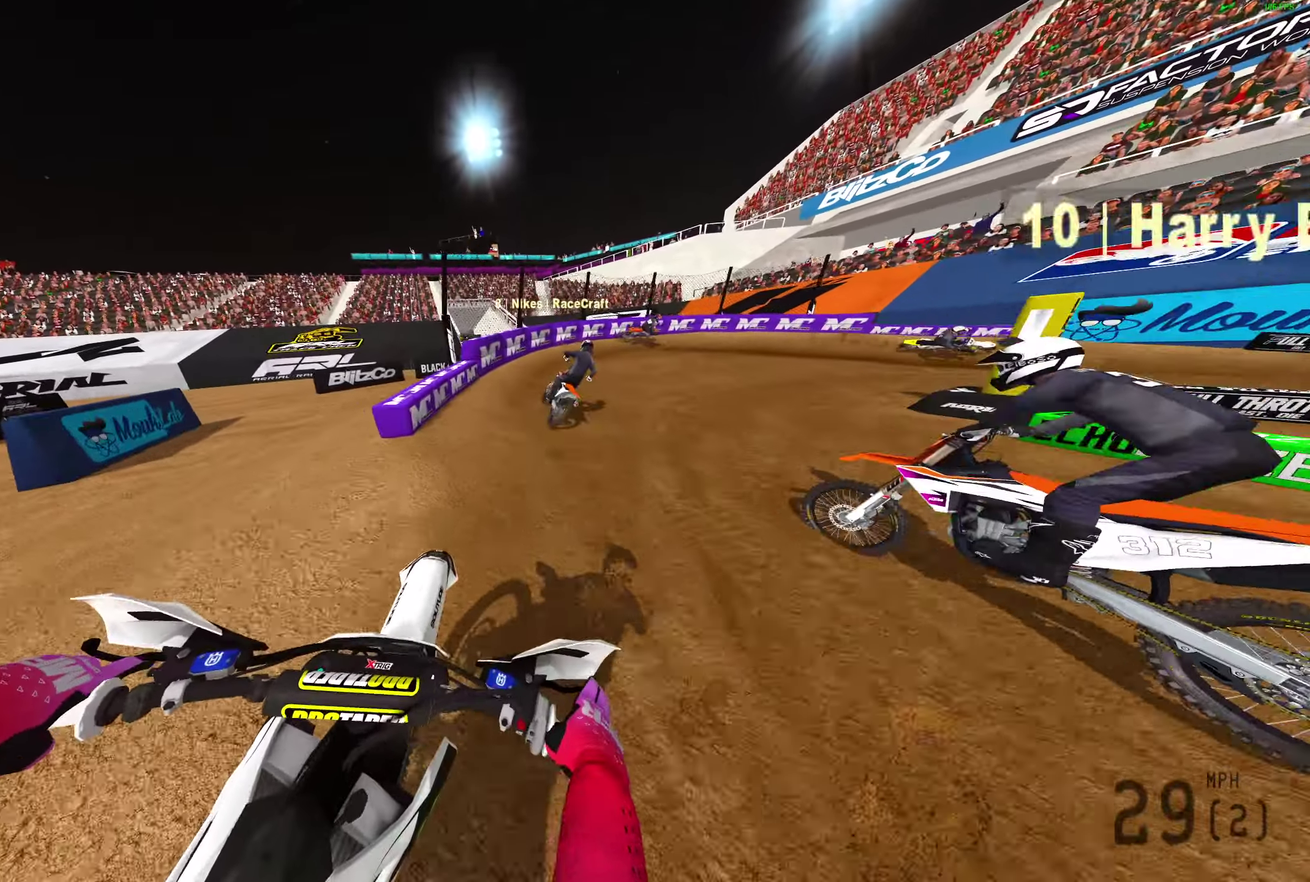
Gameplay with a controller (PlayStation layout); each line is a JSON object with the inputs held at the frame after it (dt_ms = milliseconds from this image to that frame). "events" lists button and stick changes between this image and that frame as [ms after this image, input, new state], when the widget could be followed in between.
{"dt_ms": 400, "buttons": [], "left_stick": "right", "right_stick": "down-right", "events": [[83, "left_stick", "right"], [283, "right_stick", "down-right"]]}
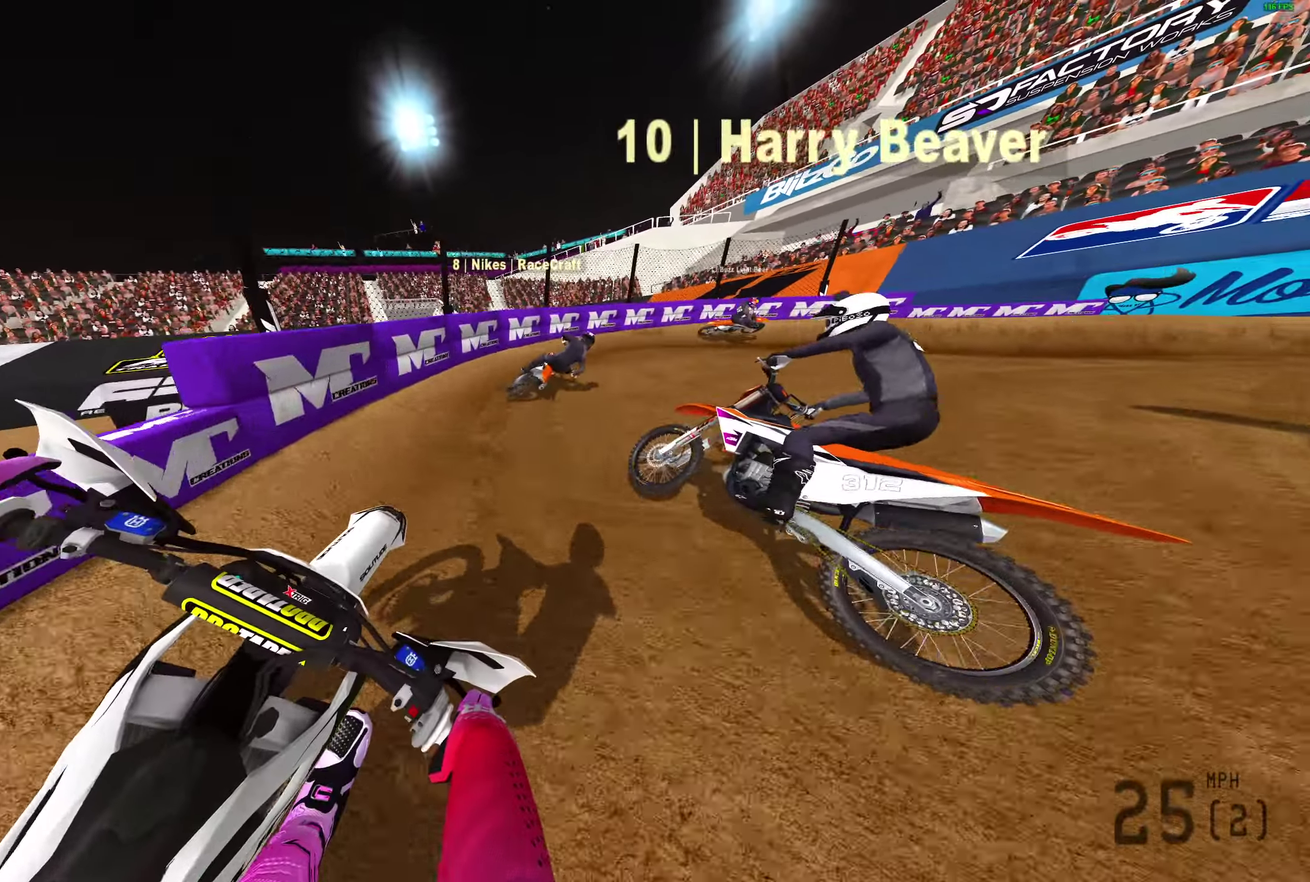
{"dt_ms": 500, "buttons": ["L2"], "left_stick": "up-right", "right_stick": "right", "events": [[33, "right_stick", "right"], [67, "left_stick", "up-right"], [133, "left_stick", "right"], [200, "L2", "down"], [250, "left_stick", "up-right"]]}
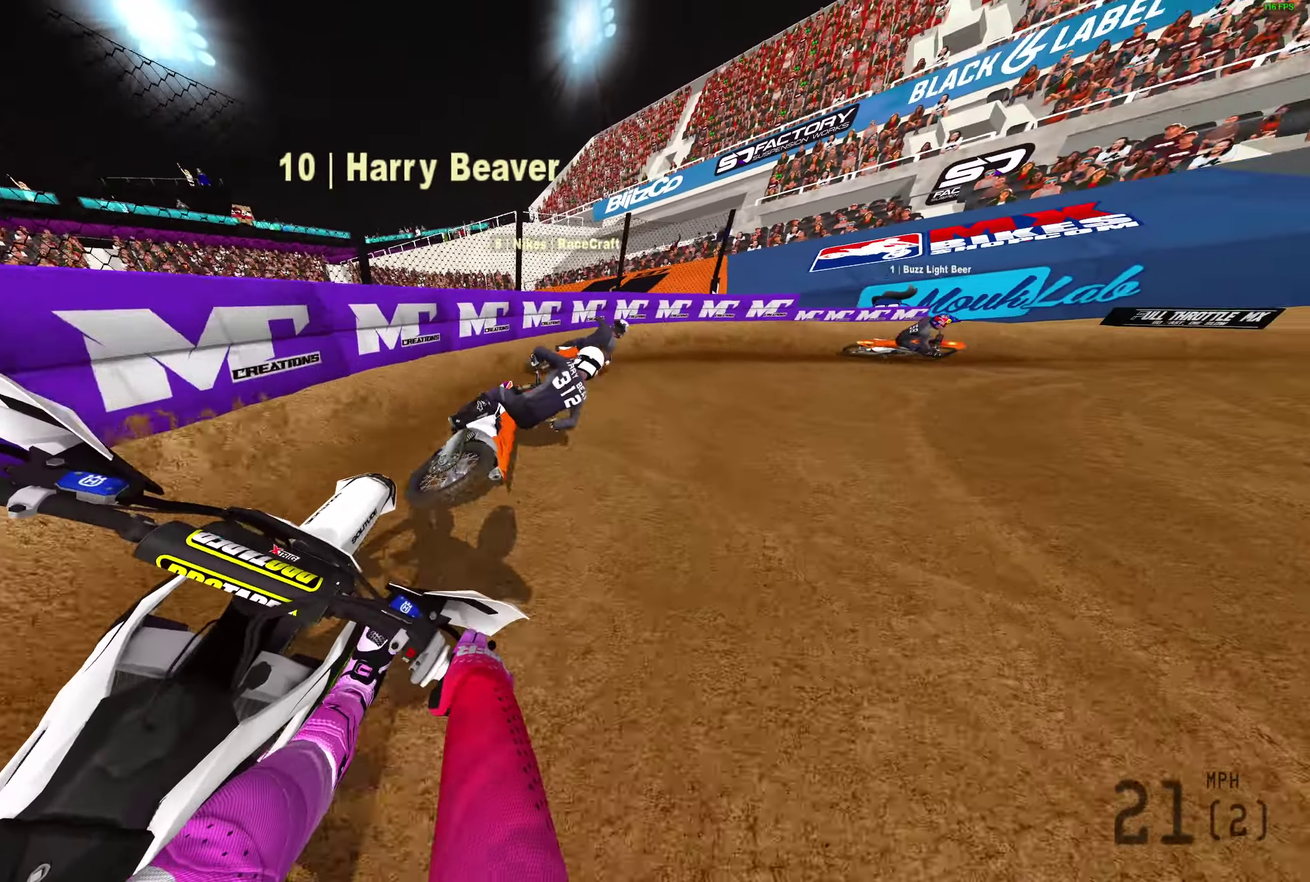
{"dt_ms": 500, "buttons": ["R2"], "left_stick": "right", "right_stick": "center", "events": [[33, "right_stick", "down-right"], [83, "right_stick", "center"], [150, "left_stick", "right"], [233, "R2", "down"], [333, "L2", "up"]]}
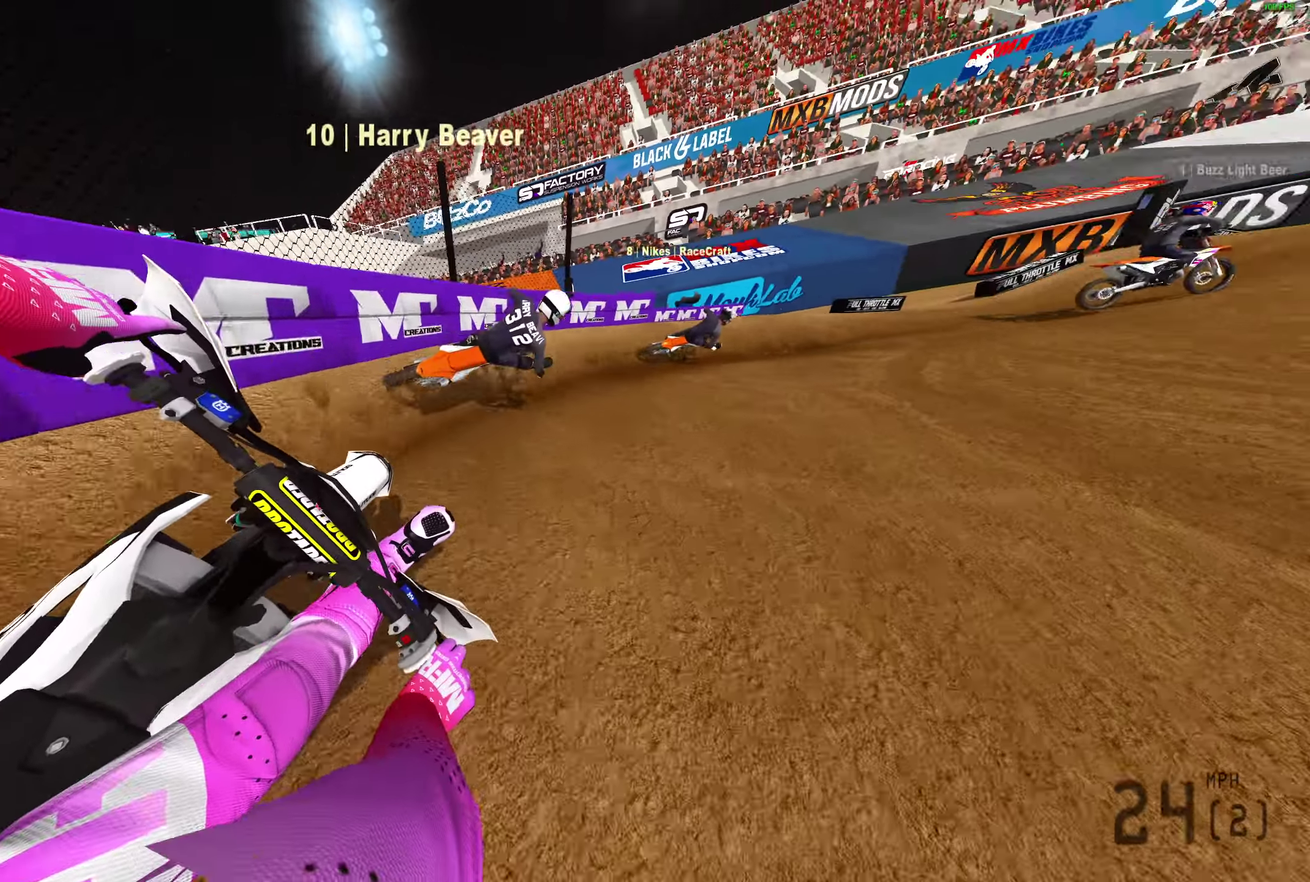
{"dt_ms": 400, "buttons": ["R2"], "left_stick": "right", "right_stick": "left", "events": [[283, "right_stick", "left"]]}
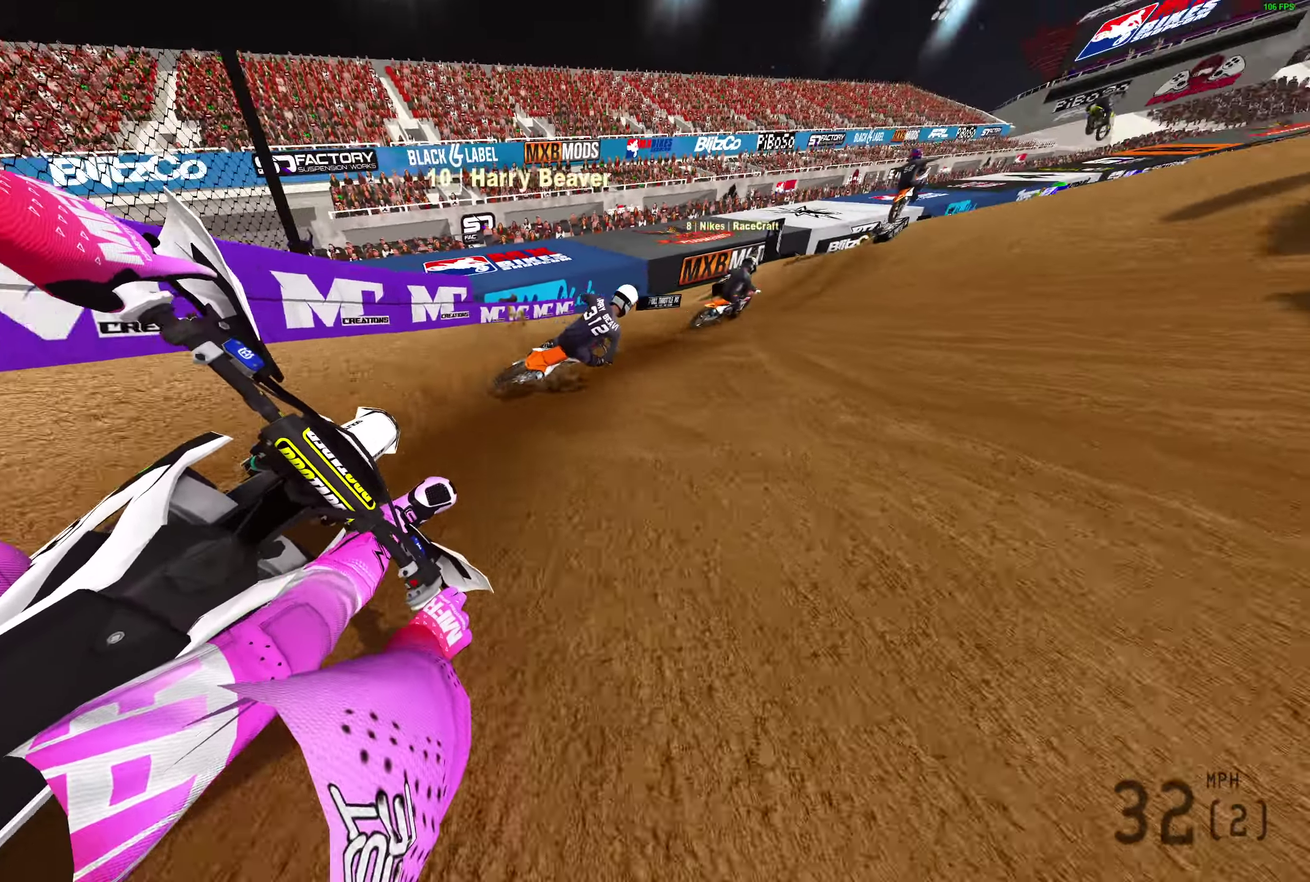
{"dt_ms": 600, "buttons": ["R2"], "left_stick": "up", "right_stick": "center", "events": [[200, "left_stick", "up-right"], [500, "right_stick", "up-left"], [550, "right_stick", "center"], [600, "left_stick", "up"]]}
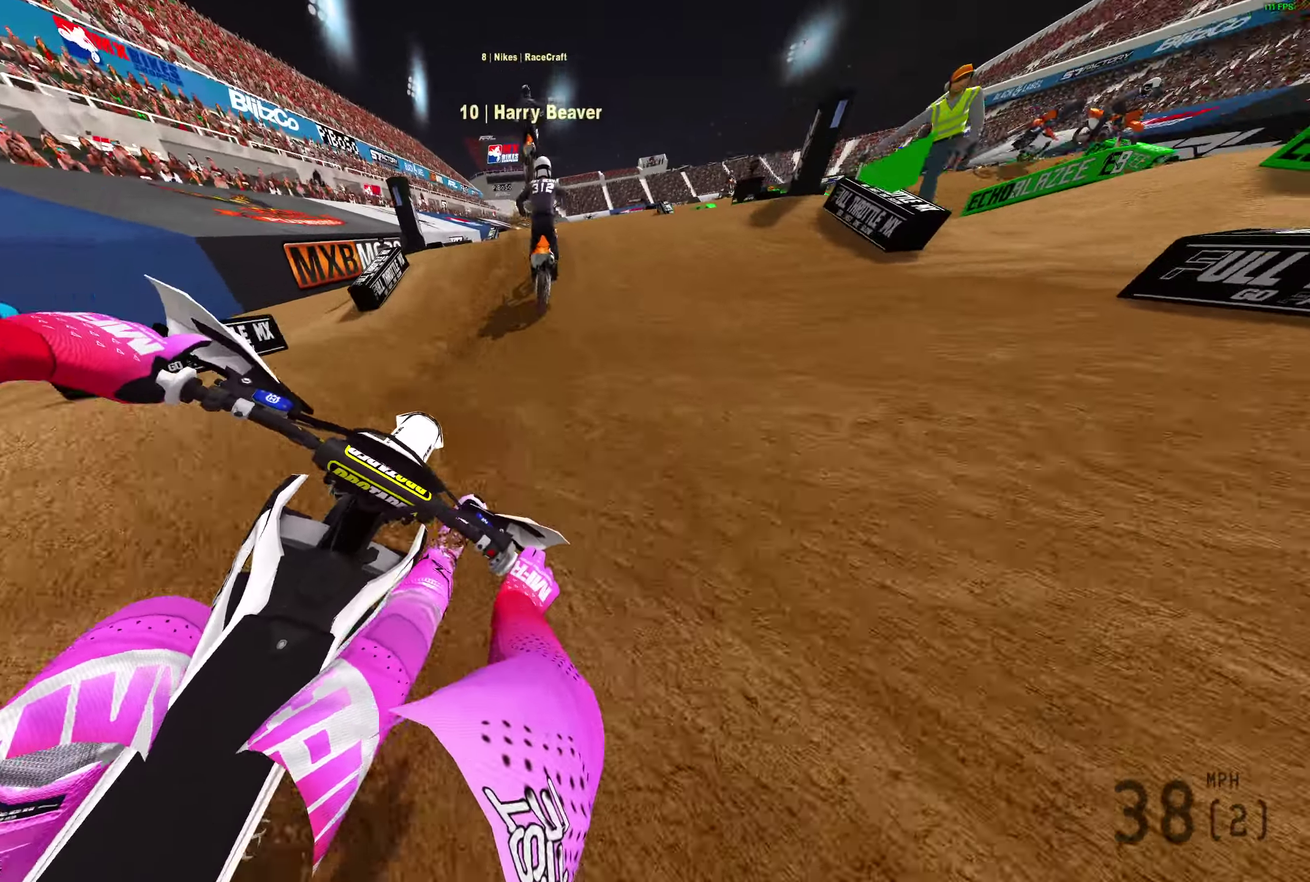
{"dt_ms": 400, "buttons": ["R2"], "left_stick": "center", "right_stick": "up-right", "events": [[50, "left_stick", "center"], [100, "right_stick", "down-right"], [283, "right_stick", "center"], [367, "right_stick", "up-right"]]}
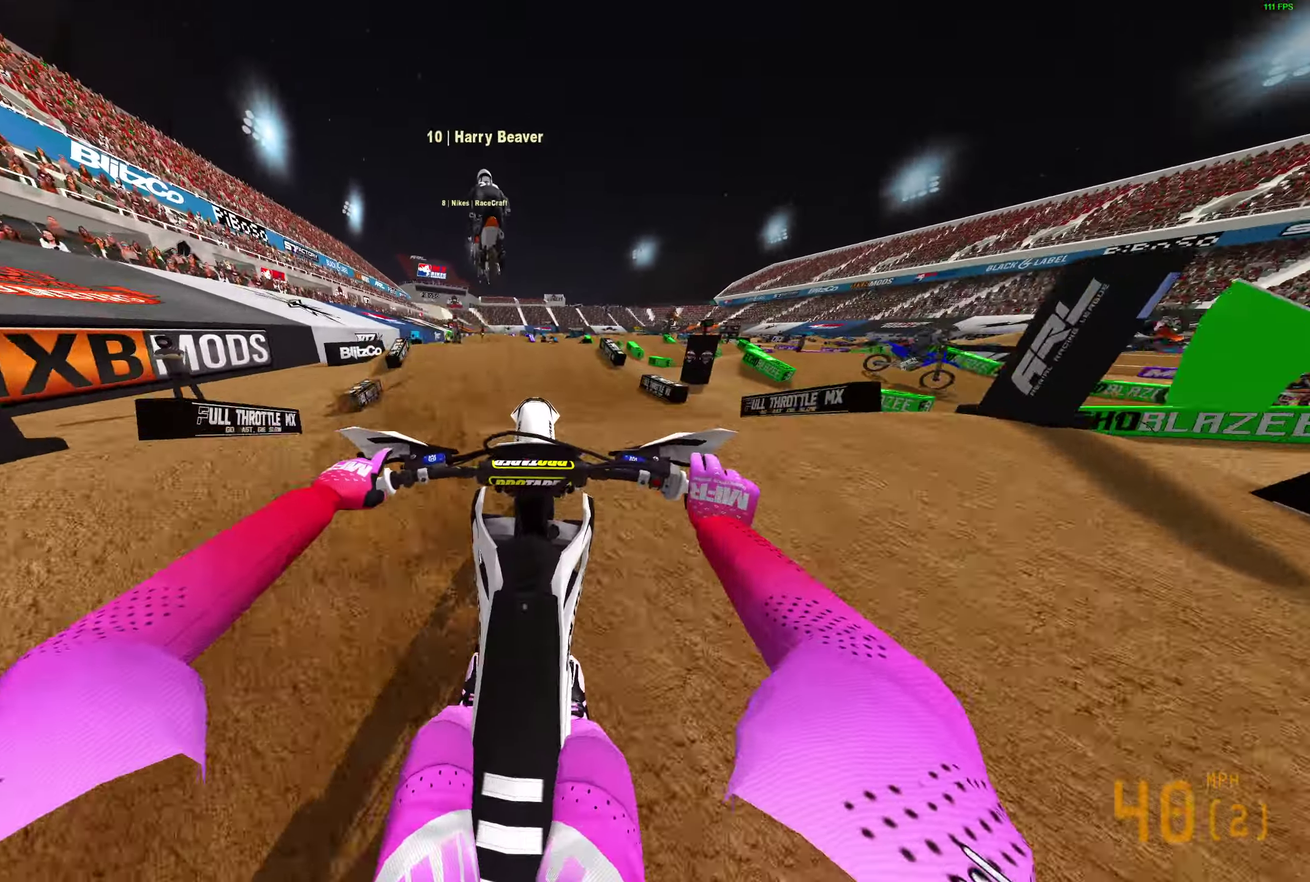
{"dt_ms": 600, "buttons": ["R2"], "left_stick": "left", "right_stick": "up", "events": [[33, "right_stick", "up"], [333, "left_stick", "left"]]}
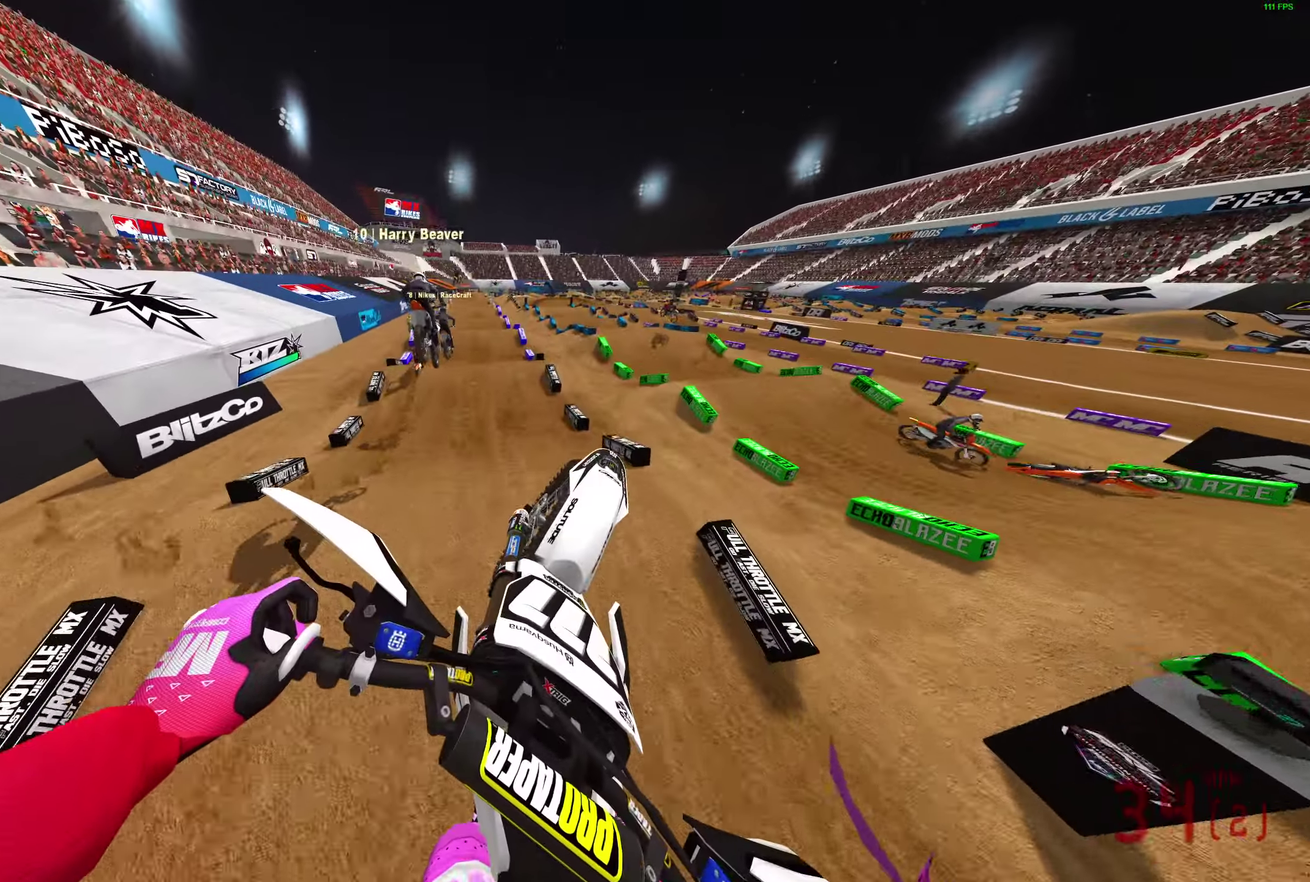
{"dt_ms": 300, "buttons": ["R2"], "left_stick": "left", "right_stick": "up", "events": []}
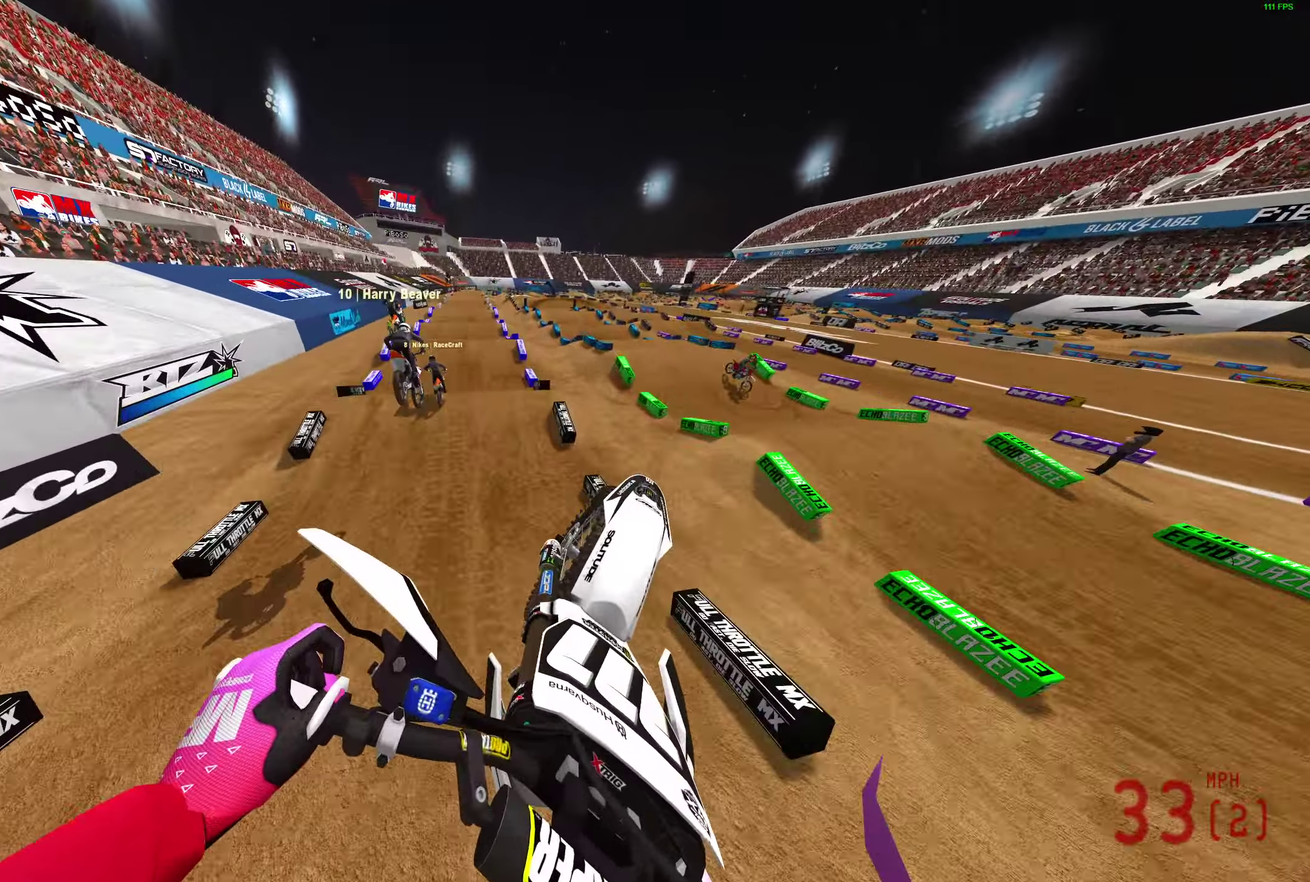
{"dt_ms": 900, "buttons": ["R2"], "left_stick": "center", "right_stick": "left"}
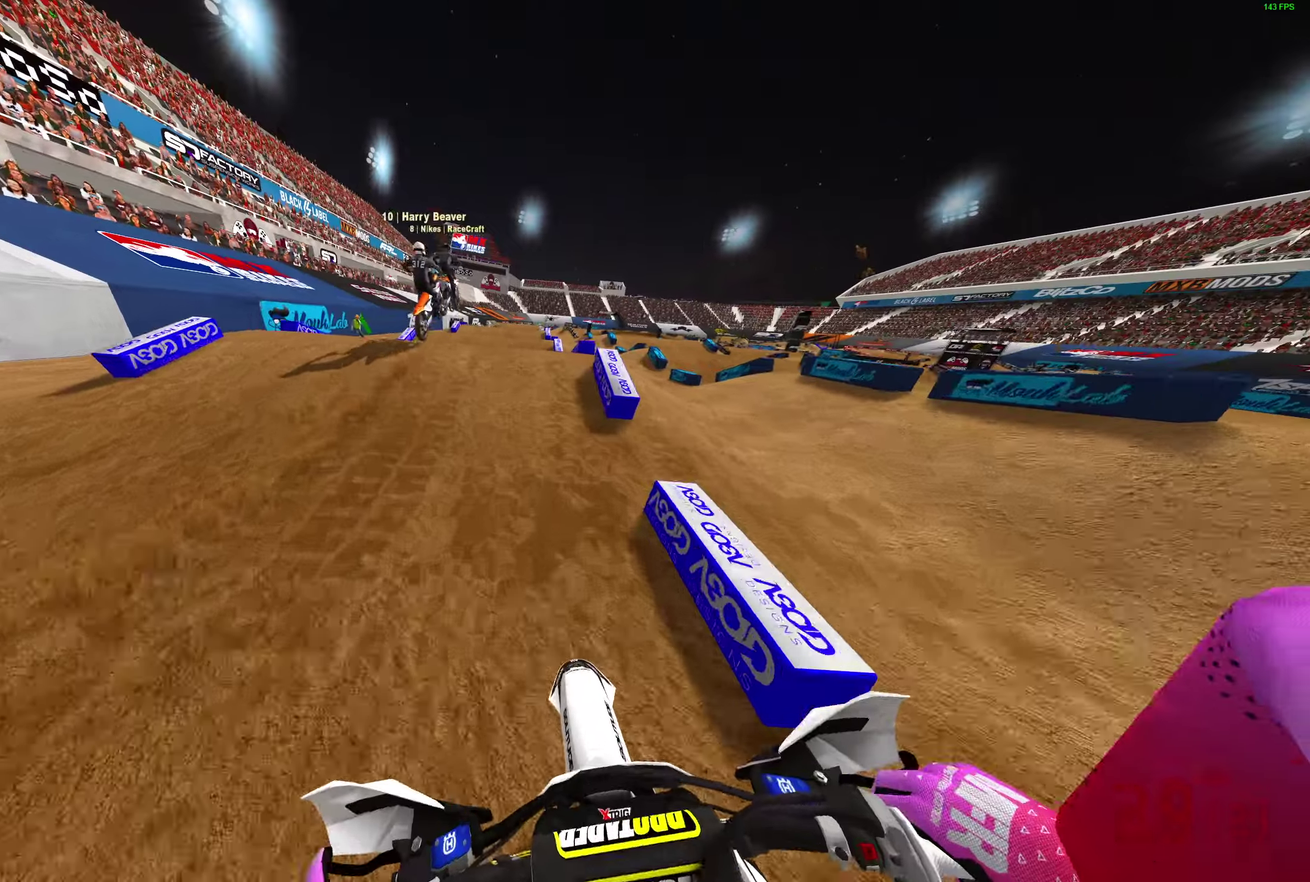
{"dt_ms": 300, "buttons": ["R2"], "left_stick": "center", "right_stick": "up"}
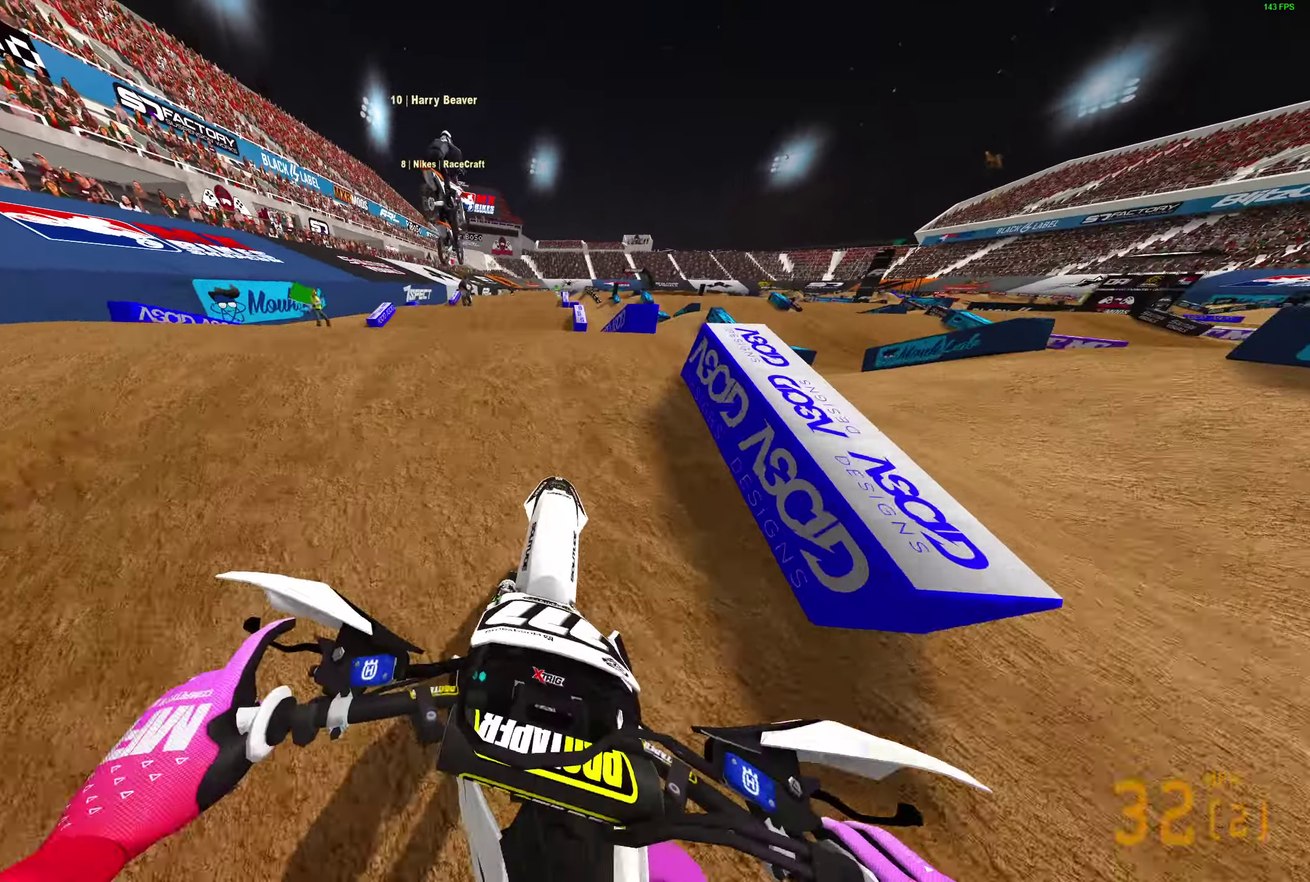
{"dt_ms": 600, "buttons": [], "left_stick": "left", "right_stick": "up", "events": [[133, "R2", "up"], [183, "left_stick", "left"]]}
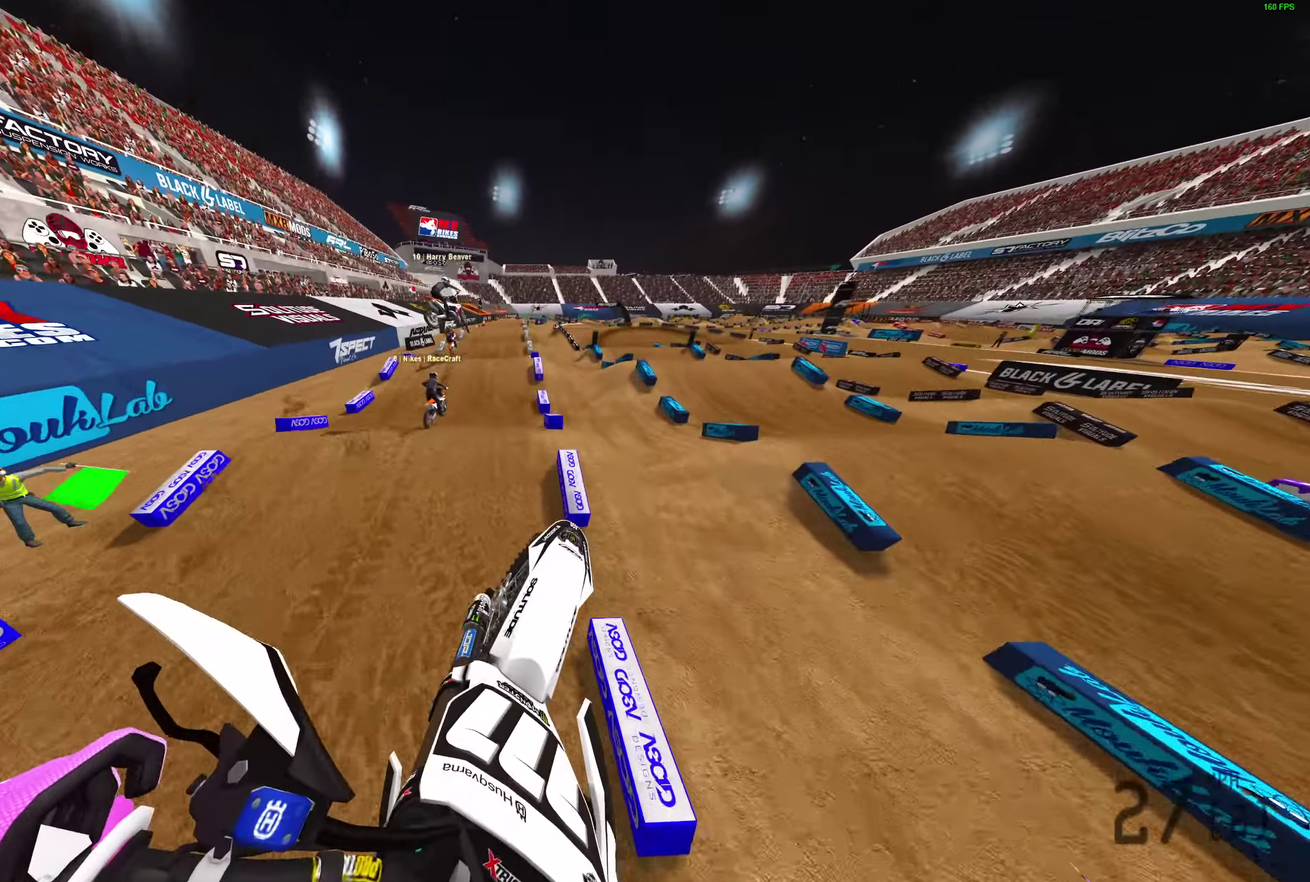
{"dt_ms": 400, "buttons": ["R2"], "left_stick": "up-left", "right_stick": "up", "events": [[67, "R2", "down"], [300, "left_stick", "up-left"]]}
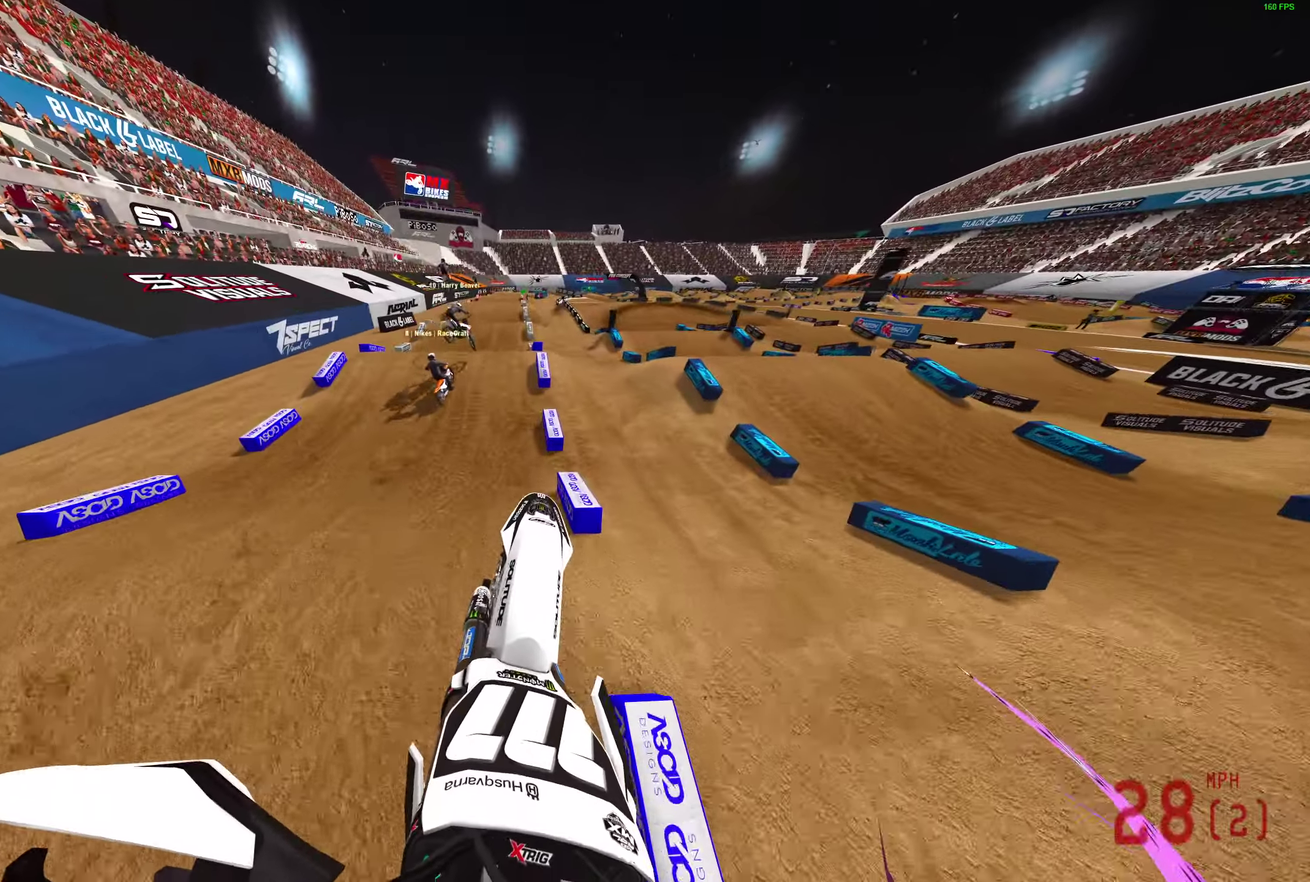
{"dt_ms": 600, "buttons": ["R2"], "left_stick": "center", "right_stick": "center", "events": [[450, "left_stick", "center"], [550, "right_stick", "center"]]}
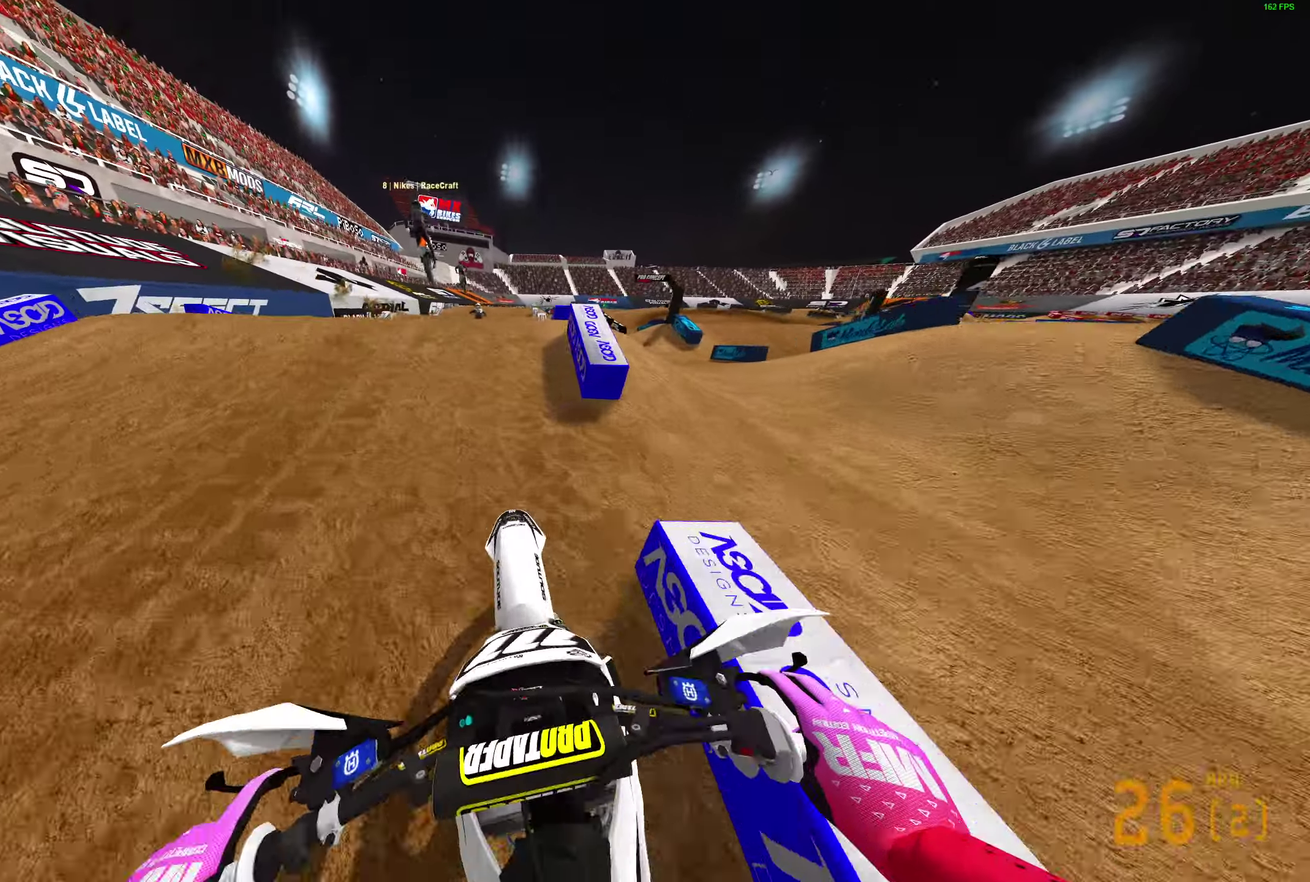
{"dt_ms": 400, "buttons": ["CROSS"], "left_stick": "center", "right_stick": "center", "events": [[100, "right_stick", "up"], [333, "R2", "up"], [333, "right_stick", "center"], [367, "CROSS", "down"]]}
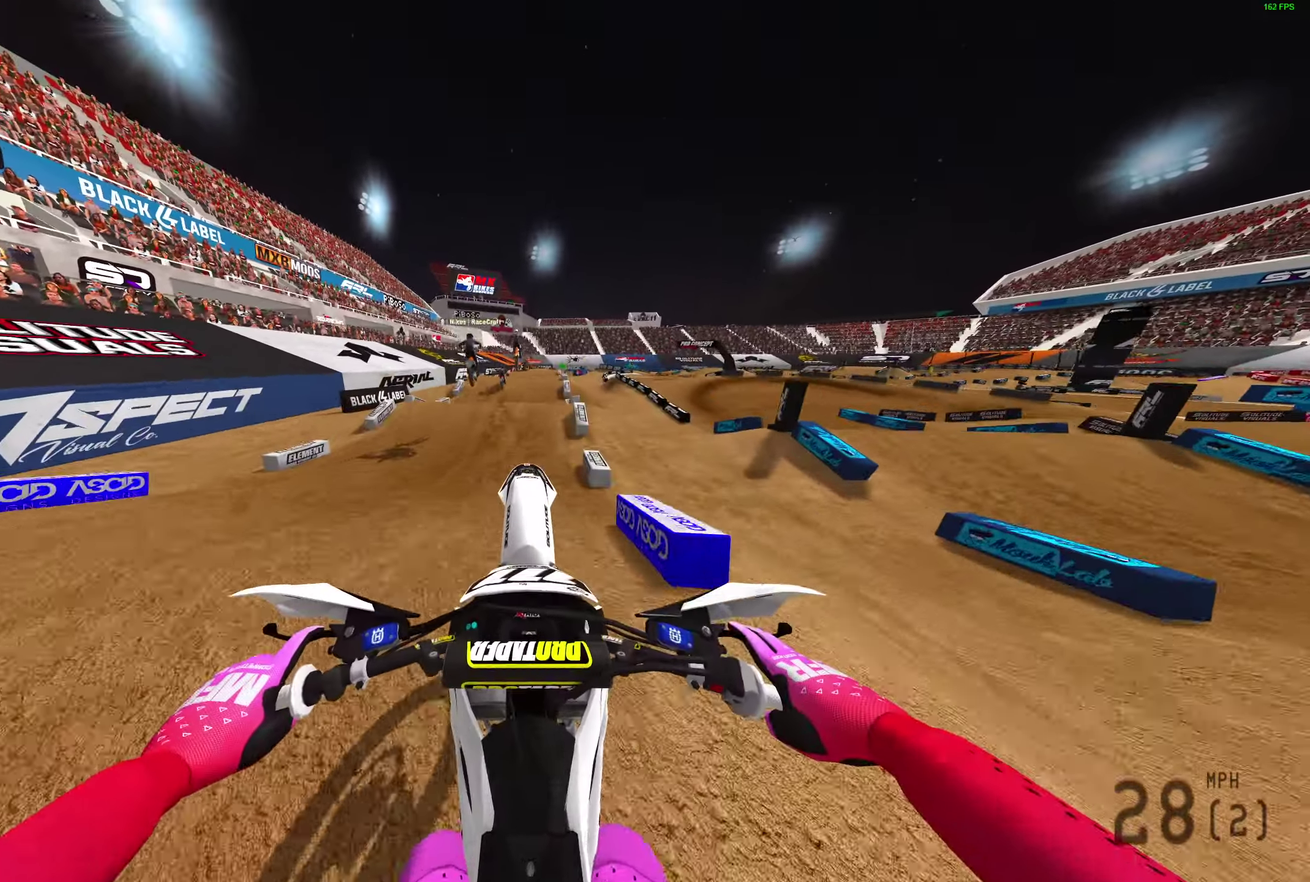
{"dt_ms": 500, "buttons": ["R2"], "left_stick": "center", "right_stick": "center", "events": [[50, "CROSS", "up"], [367, "R2", "down"]]}
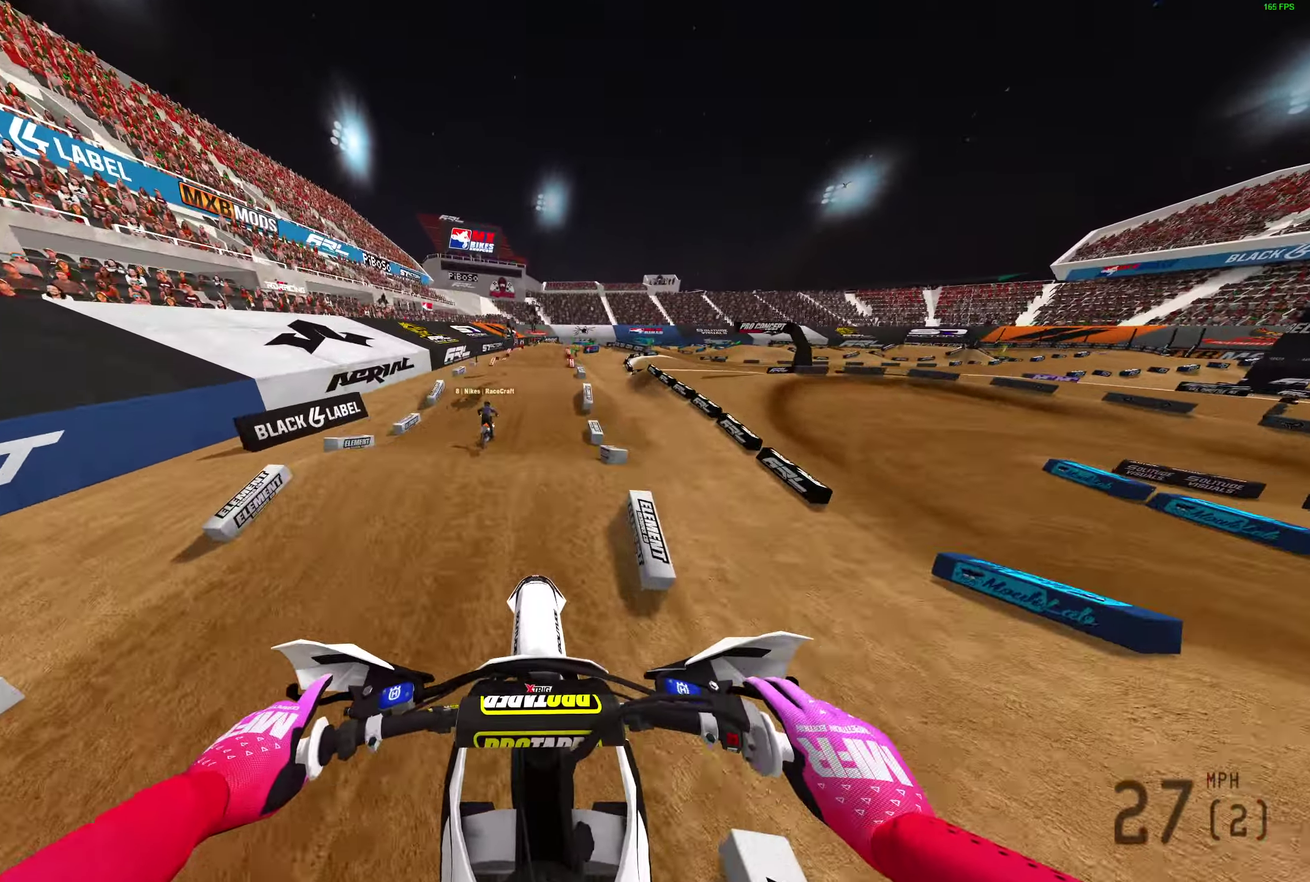
{"dt_ms": 500, "buttons": ["R2"], "left_stick": "center", "right_stick": "center", "events": [[300, "left_stick", "right"], [400, "left_stick", "up-right"], [483, "left_stick", "center"]]}
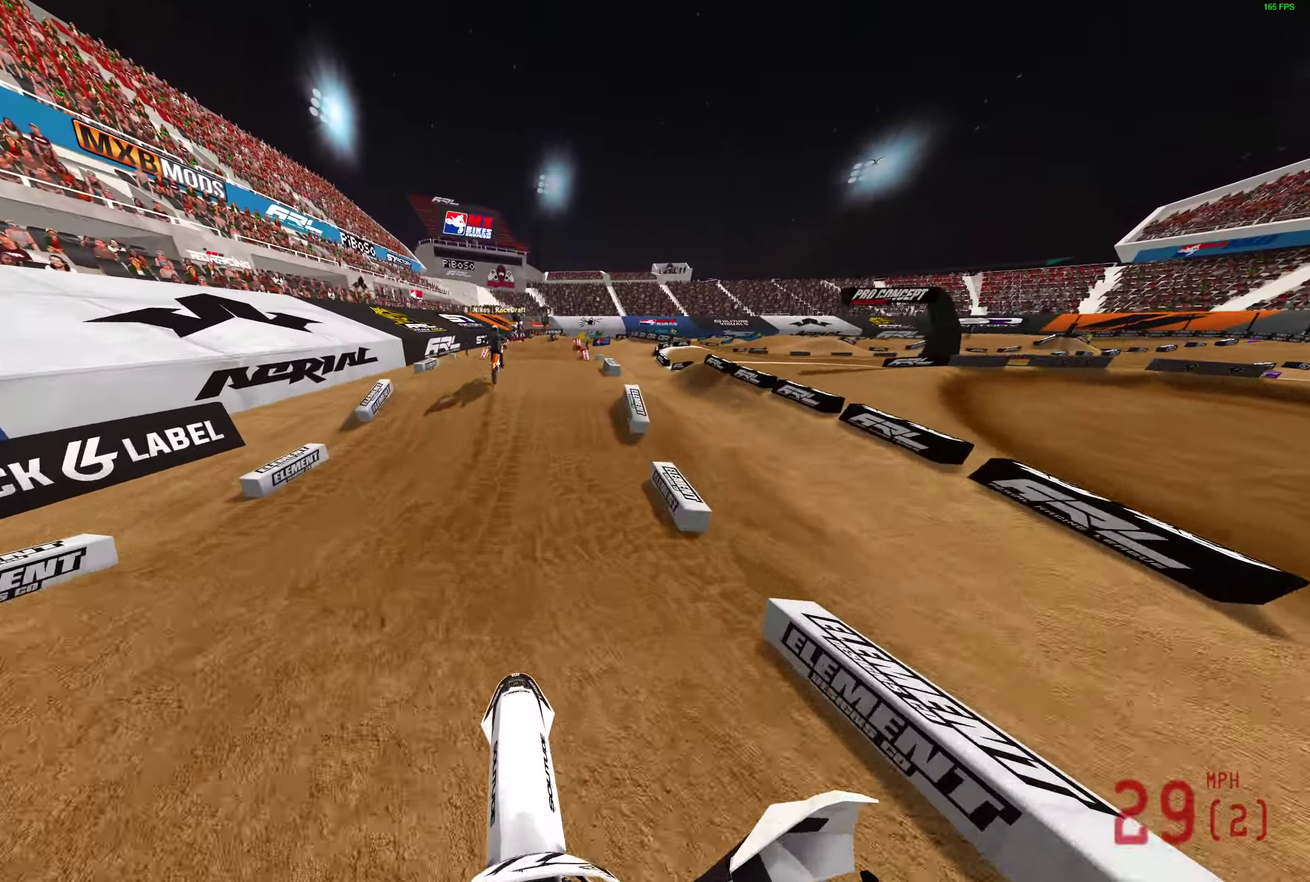
{"dt_ms": 400, "buttons": ["R2"], "left_stick": "center", "right_stick": "up", "events": [[283, "right_stick", "up"]]}
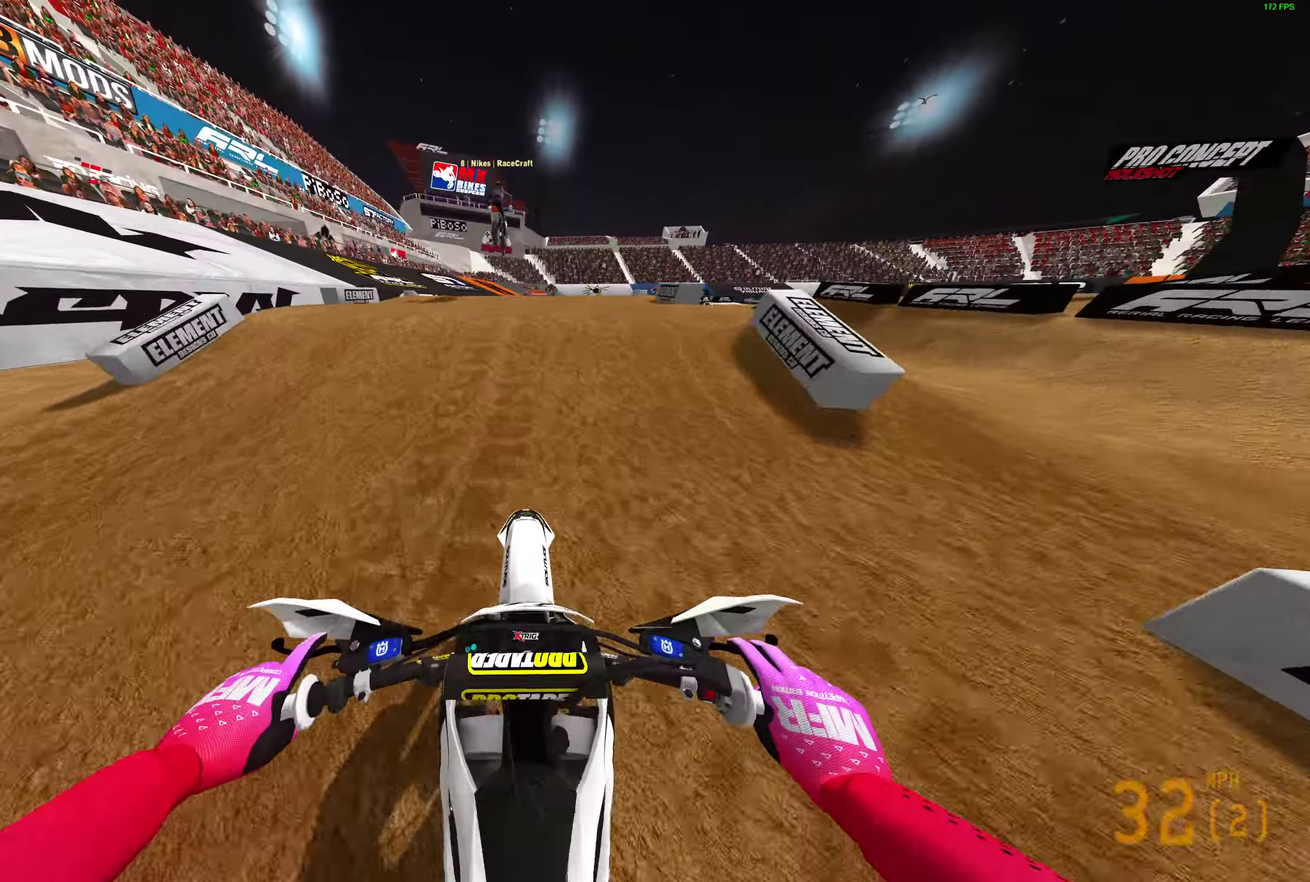
{"dt_ms": 600, "buttons": ["R2"], "left_stick": "center", "right_stick": "center", "events": [[150, "R2", "up"], [150, "right_stick", "center"], [167, "CROSS", "down"], [267, "CROSS", "up"], [550, "R2", "down"]]}
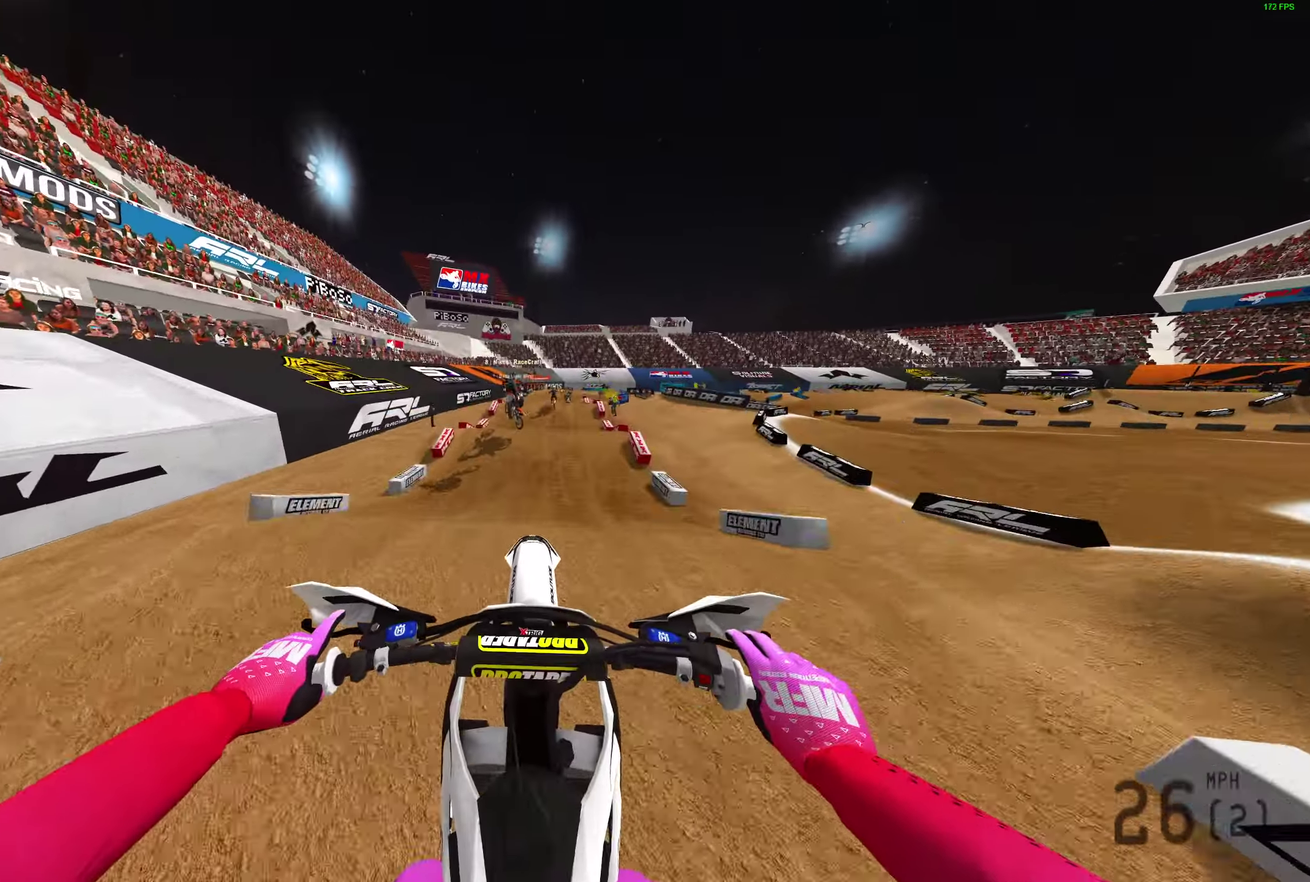
{"dt_ms": 300, "buttons": [], "left_stick": "center", "right_stick": "center", "events": [[50, "CROSS", "down"], [150, "CROSS", "up"], [200, "R2", "up"]]}
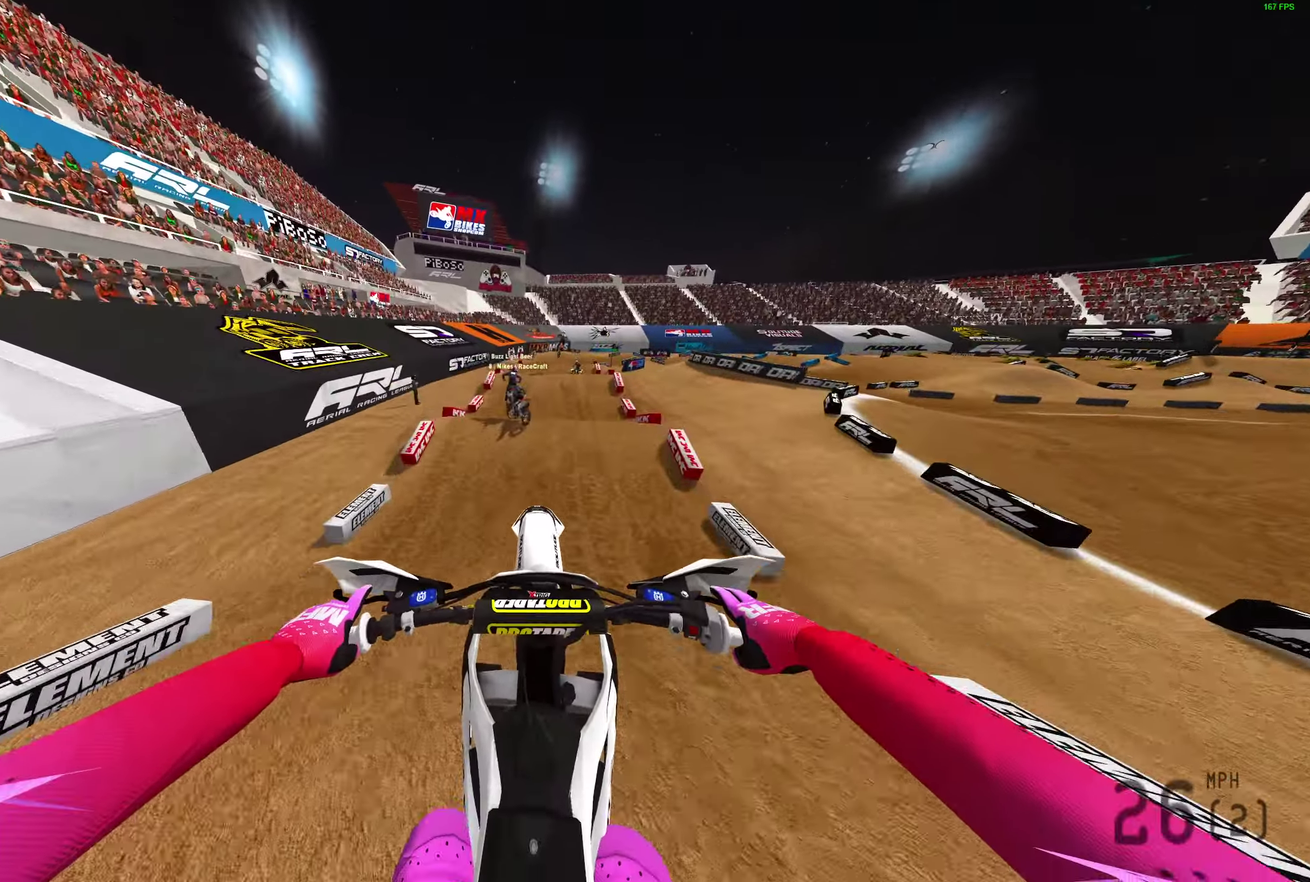
{"dt_ms": 700, "buttons": ["R2"], "left_stick": "center", "right_stick": "down", "events": [[50, "L2", "down"], [183, "L2", "up"], [383, "left_stick", "right"], [450, "left_stick", "center"], [533, "right_stick", "down"], [583, "R2", "down"]]}
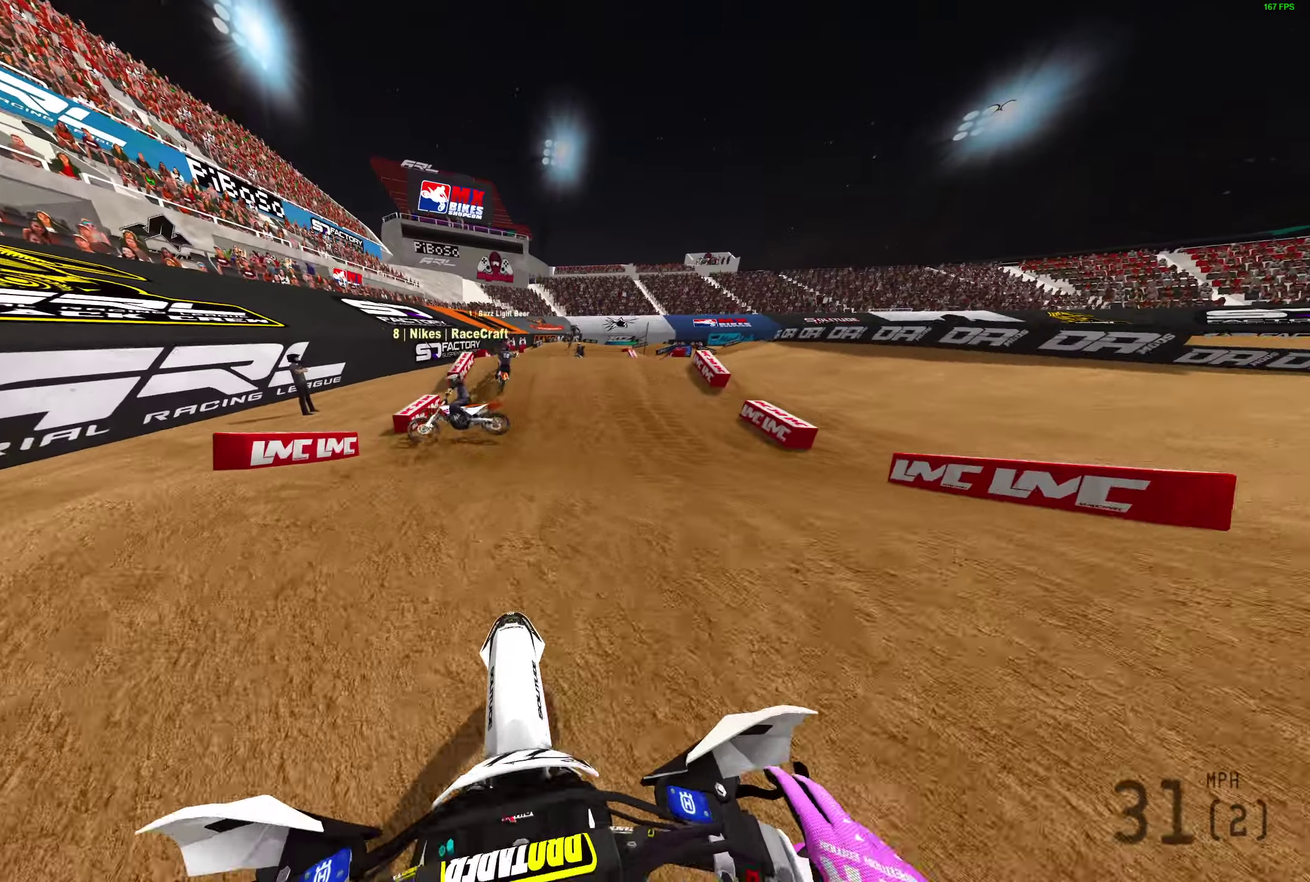
{"dt_ms": 300, "buttons": ["R2"], "left_stick": "center", "right_stick": "center", "events": [[67, "left_stick", "up-right"], [117, "left_stick", "center"], [233, "right_stick", "center"]]}
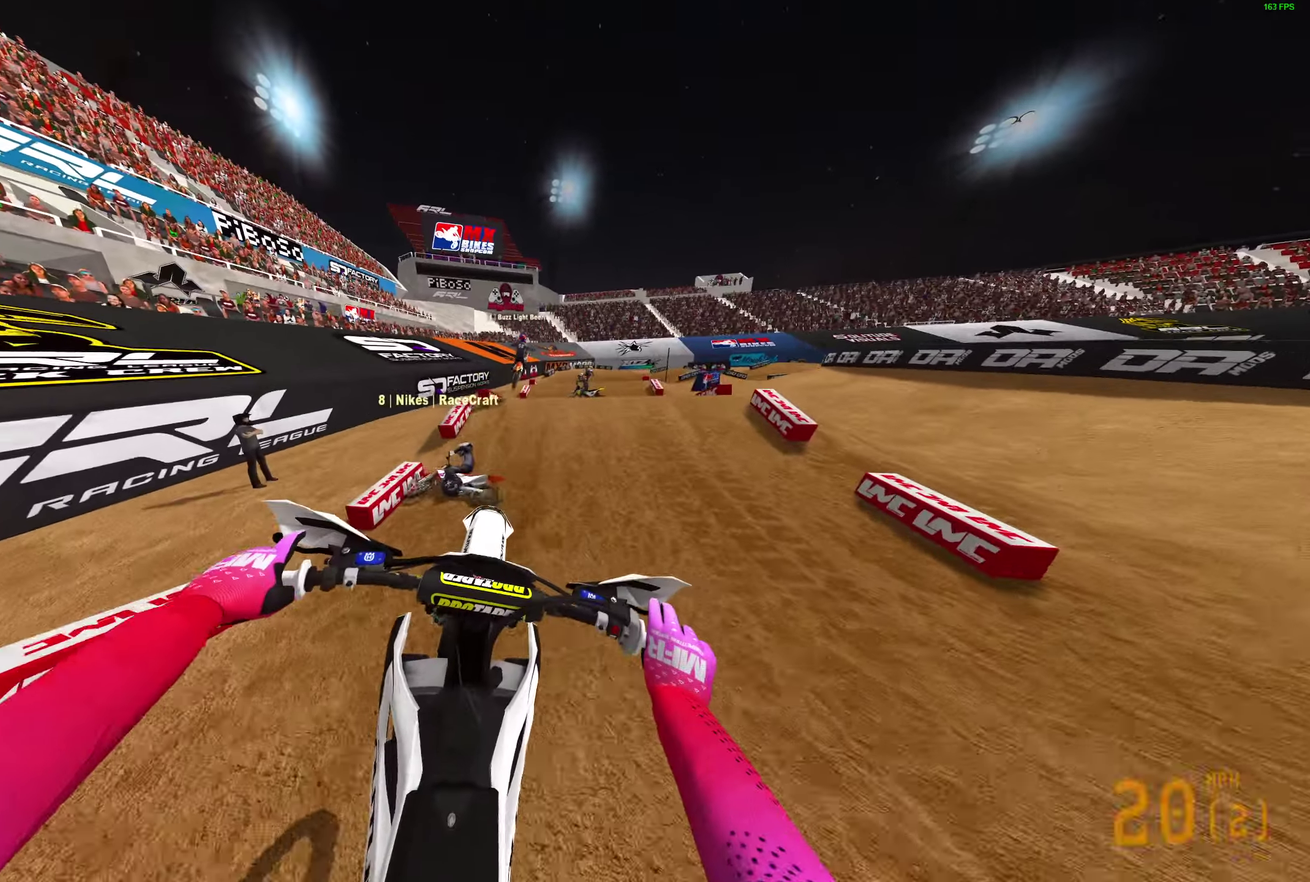
{"dt_ms": 900, "buttons": [], "left_stick": "center", "right_stick": "up-right", "events": [[33, "right_stick", "up"], [133, "R2", "up"], [133, "left_stick", "up-right"], [233, "left_stick", "center"], [333, "left_stick", "up-left"], [333, "right_stick", "up-right"], [417, "left_stick", "center"]]}
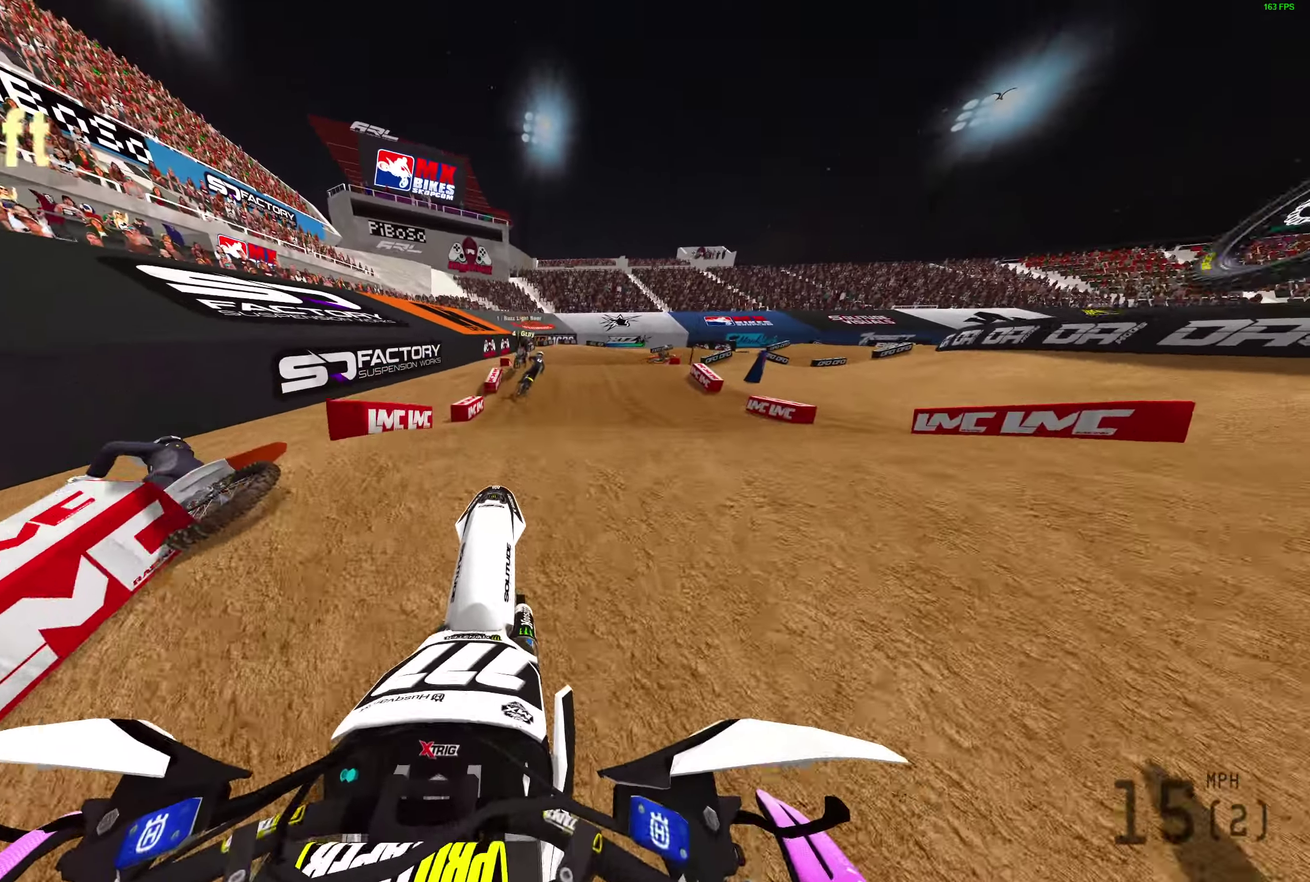
{"dt_ms": 300, "buttons": [], "left_stick": "right", "right_stick": "up-right", "events": [[283, "left_stick", "right"]]}
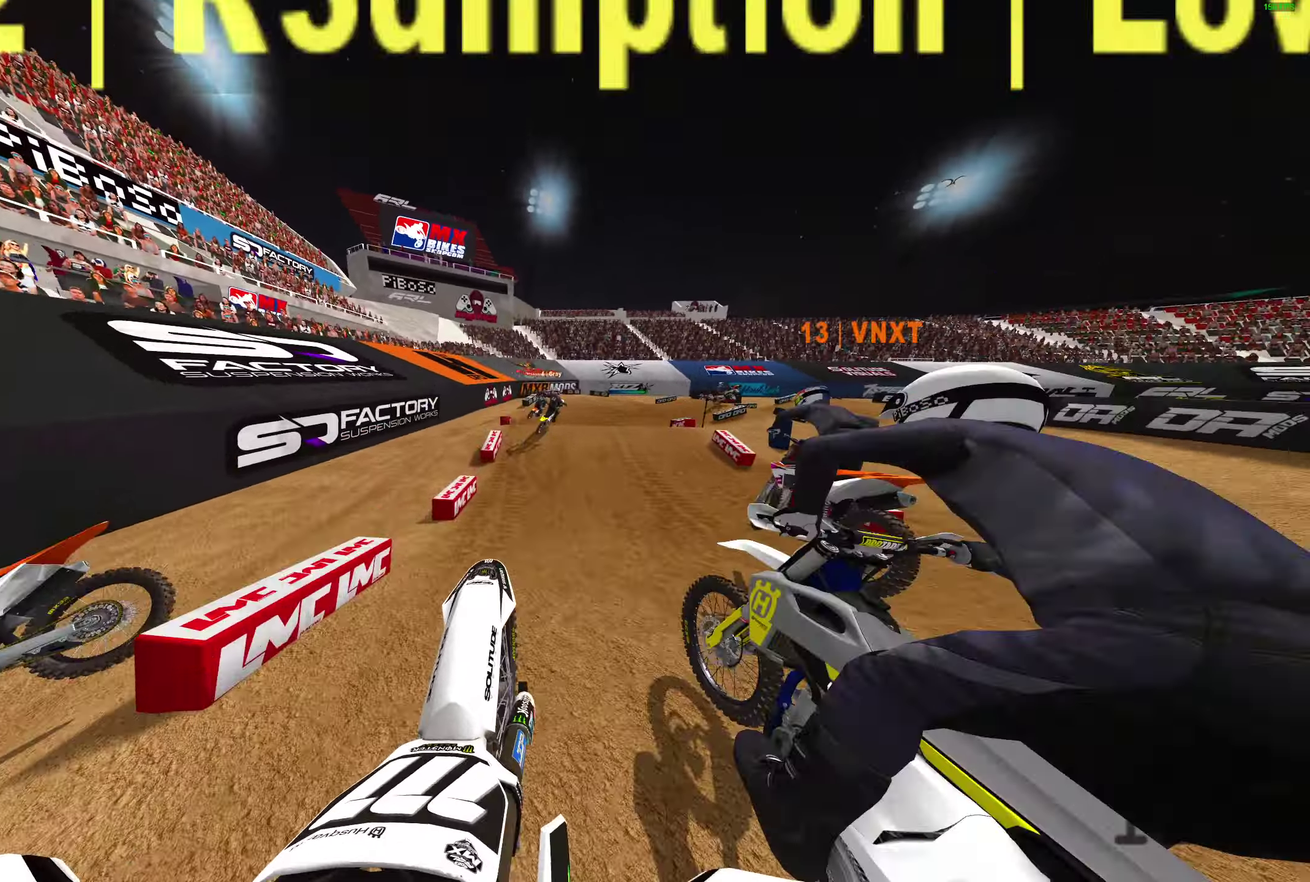
{"dt_ms": 600, "buttons": [], "left_stick": "right", "right_stick": "center", "events": [[50, "right_stick", "right"], [83, "R2", "down"], [550, "right_stick", "center"], [583, "R2", "up"]]}
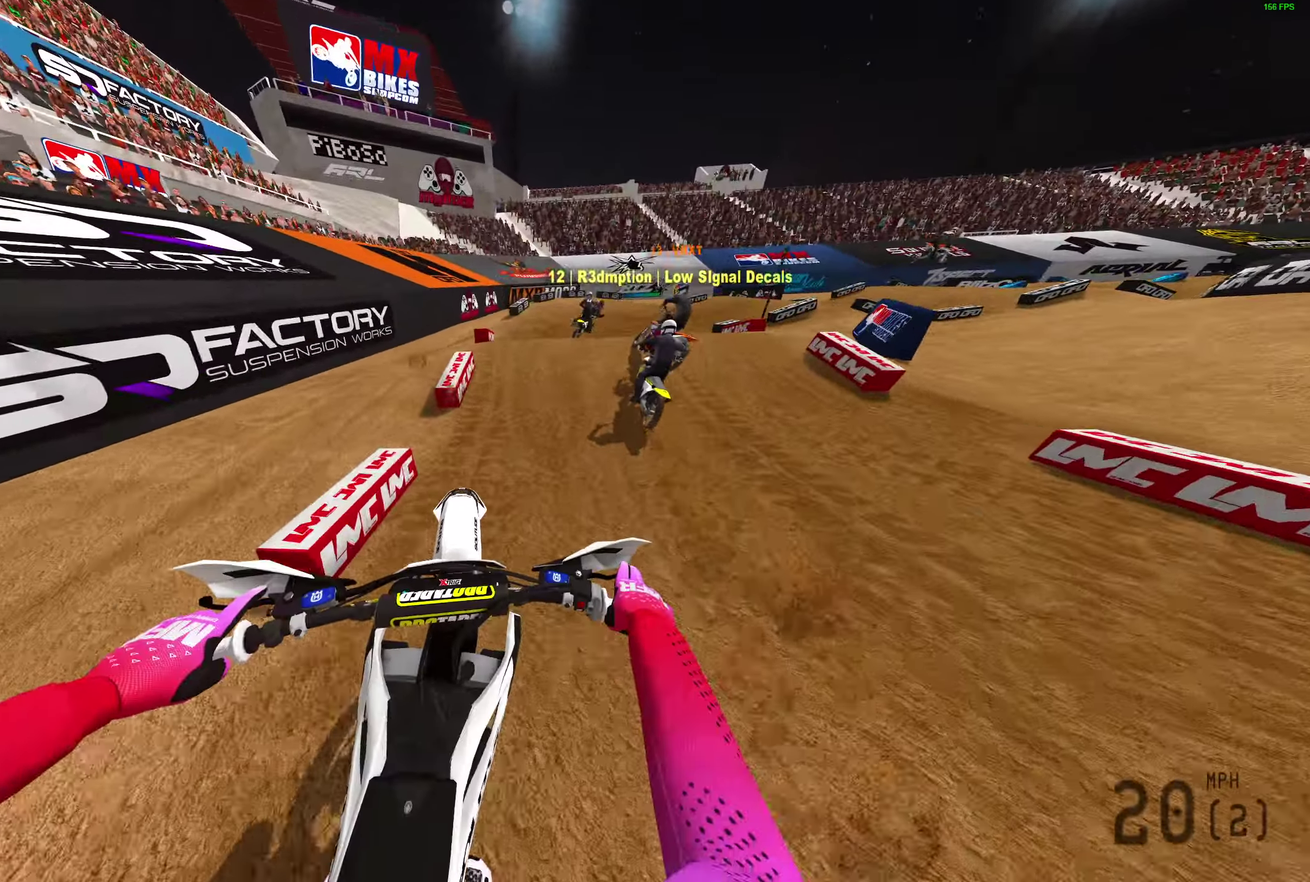
{"dt_ms": 400, "buttons": ["R2"], "left_stick": "right", "right_stick": "center", "events": [[33, "R2", "down"], [183, "R2", "up"], [233, "R2", "down"]]}